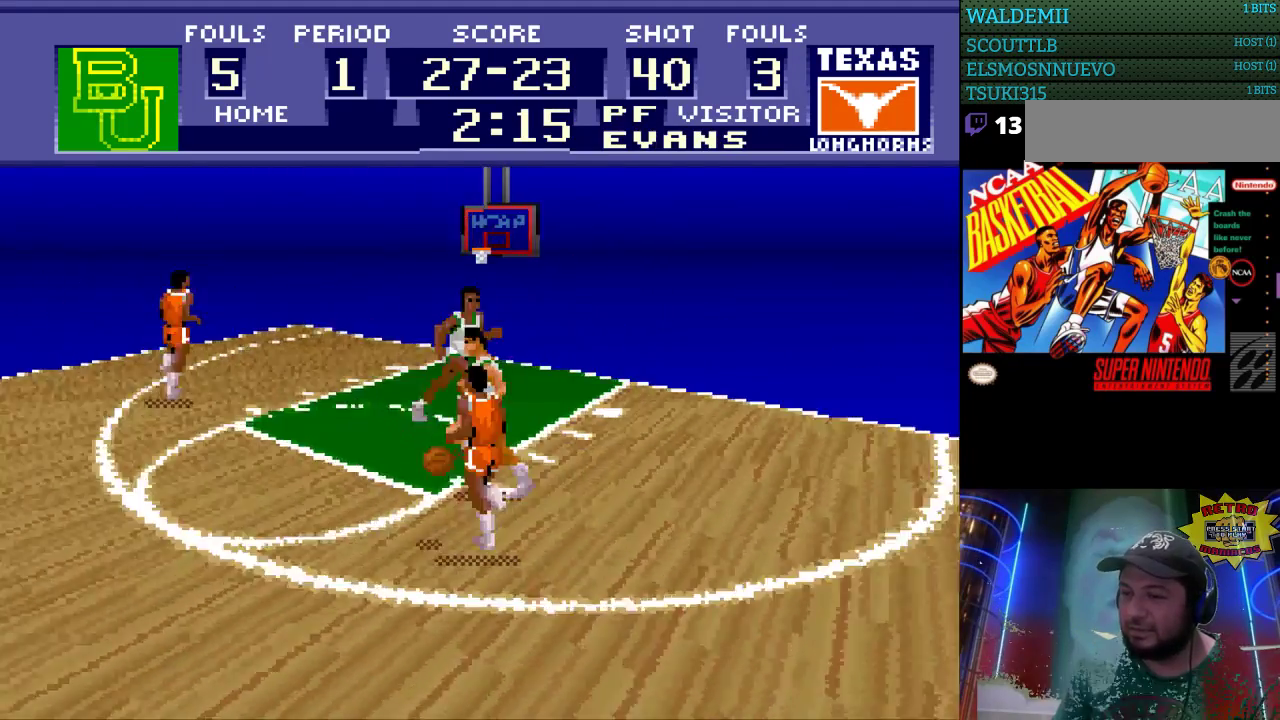
Gameplay with a controller (Nintendo layout); each line is a JSON object with the inputs held at the frame after it. "events" lists button and stick changes between this image and that frame as [ms after this image, input, new state], when the widget could be followed in between. Not read: L3 R3.
{"buttons": ["DPAD_UP", "DPAD_LEFT"], "events": []}
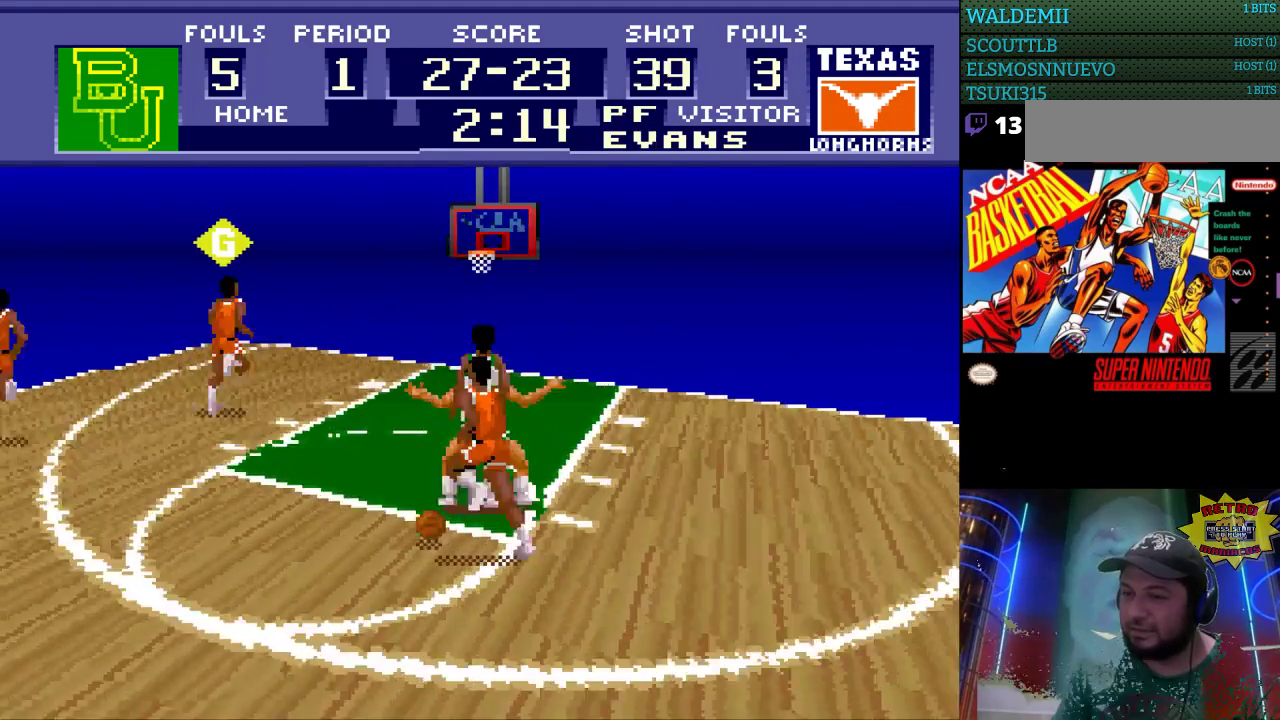
{"buttons": ["A", "DPAD_LEFT"], "events": [[100, "DPAD_UP", "up"], [467, "A", "down"]]}
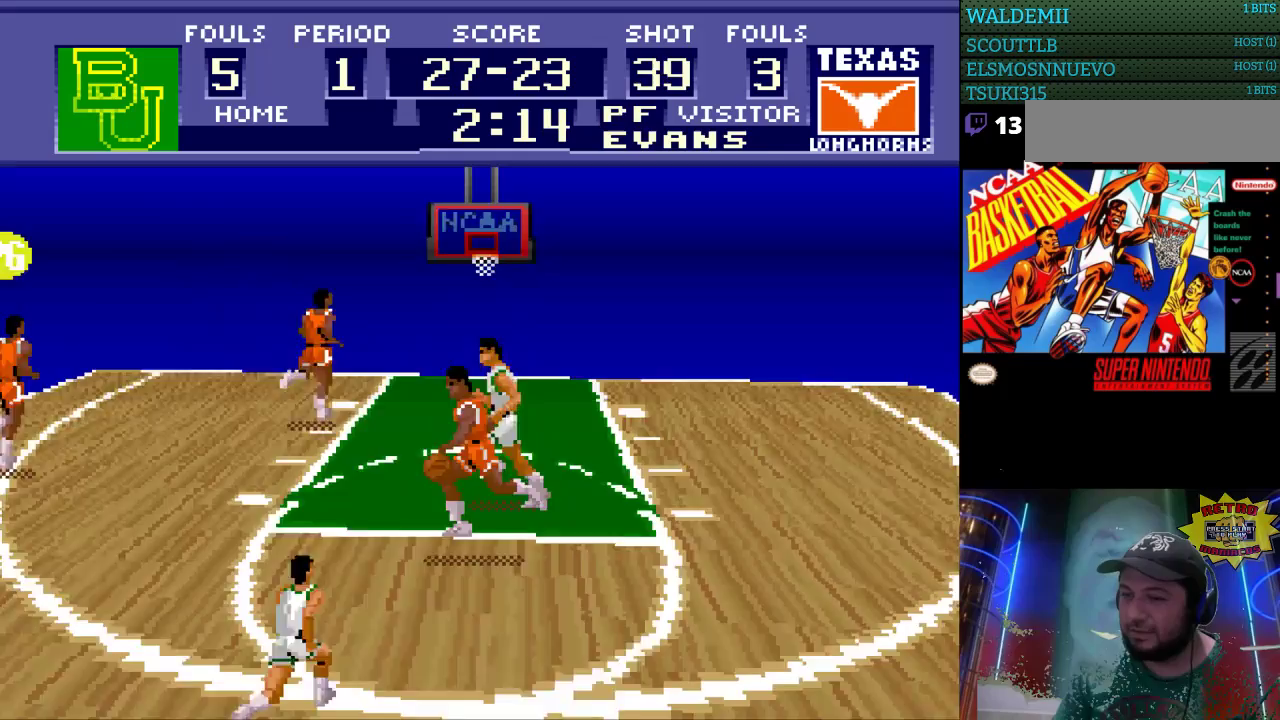
{"buttons": ["DPAD_LEFT"], "events": [[67, "A", "up"]]}
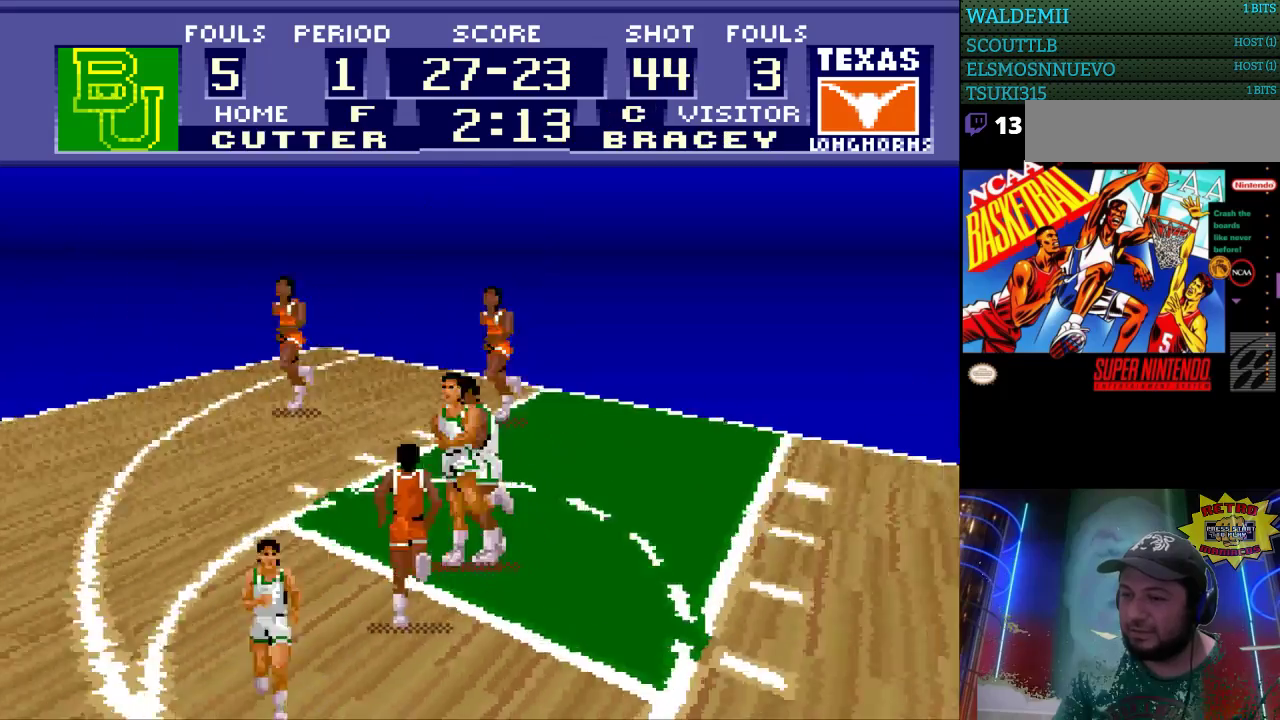
{"buttons": ["DPAD_UP", "DPAD_LEFT"], "events": [[67, "DPAD_LEFT", "up"], [400, "DPAD_LEFT", "down"], [467, "DPAD_UP", "down"]]}
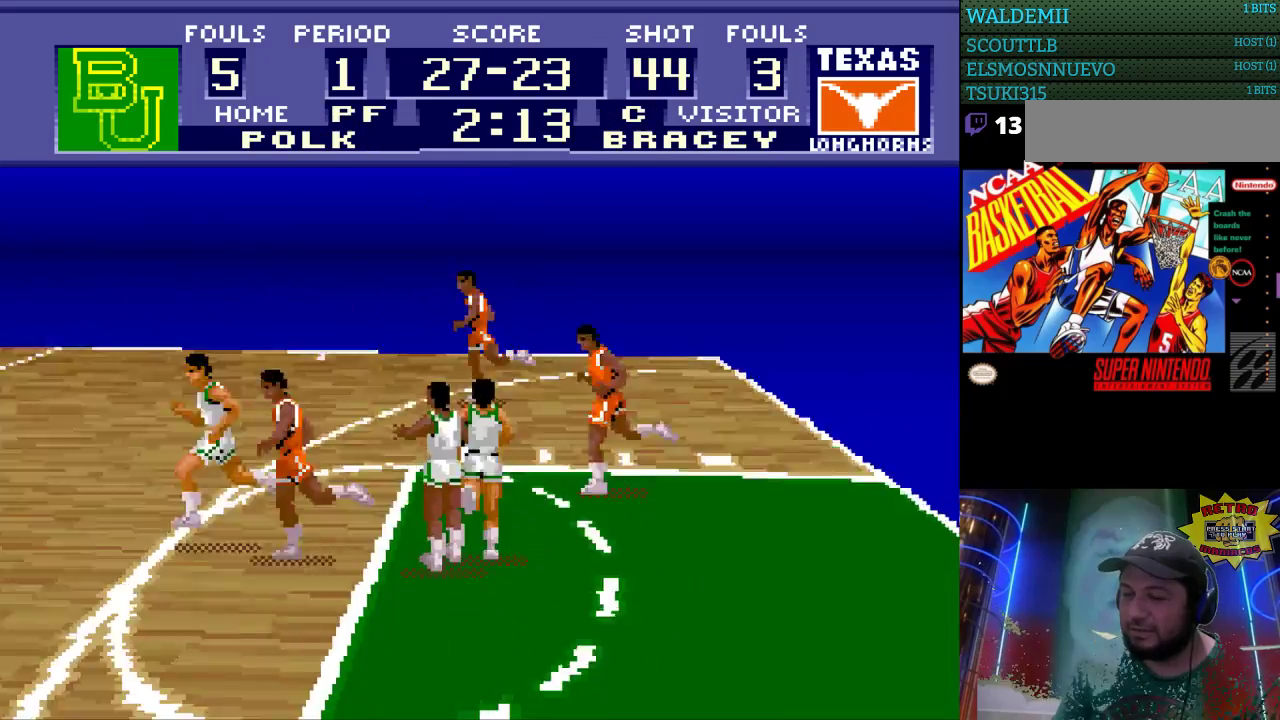
{"buttons": ["DPAD_UP", "DPAD_LEFT"], "events": []}
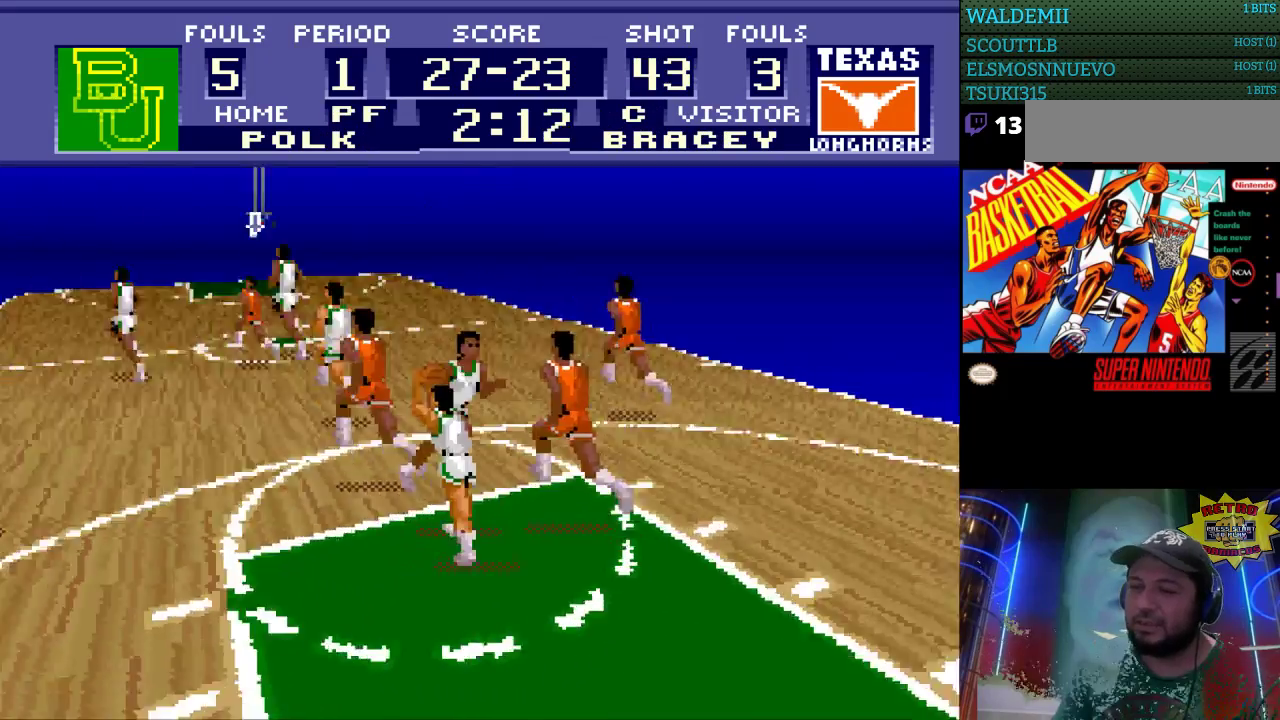
{"buttons": ["DPAD_UP"], "events": [[133, "DPAD_LEFT", "up"]]}
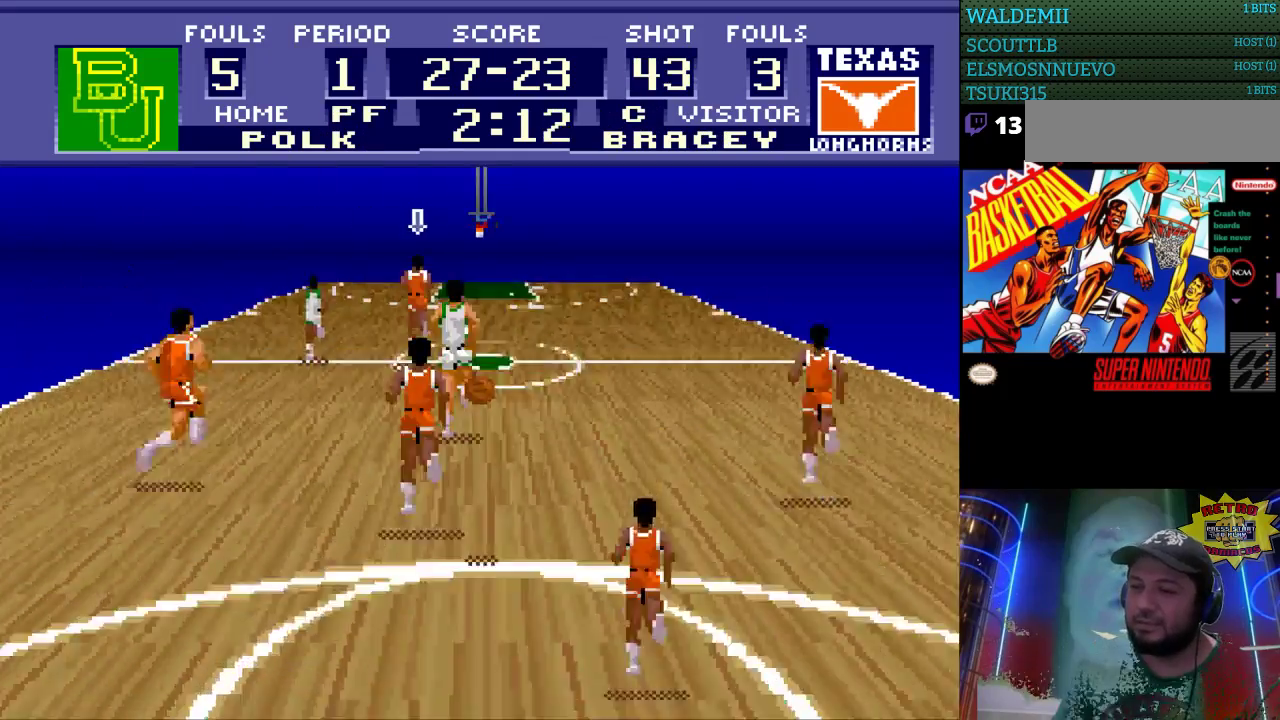
{"buttons": ["DPAD_RIGHT"], "events": [[367, "DPAD_RIGHT", "down"], [367, "DPAD_UP", "up"]]}
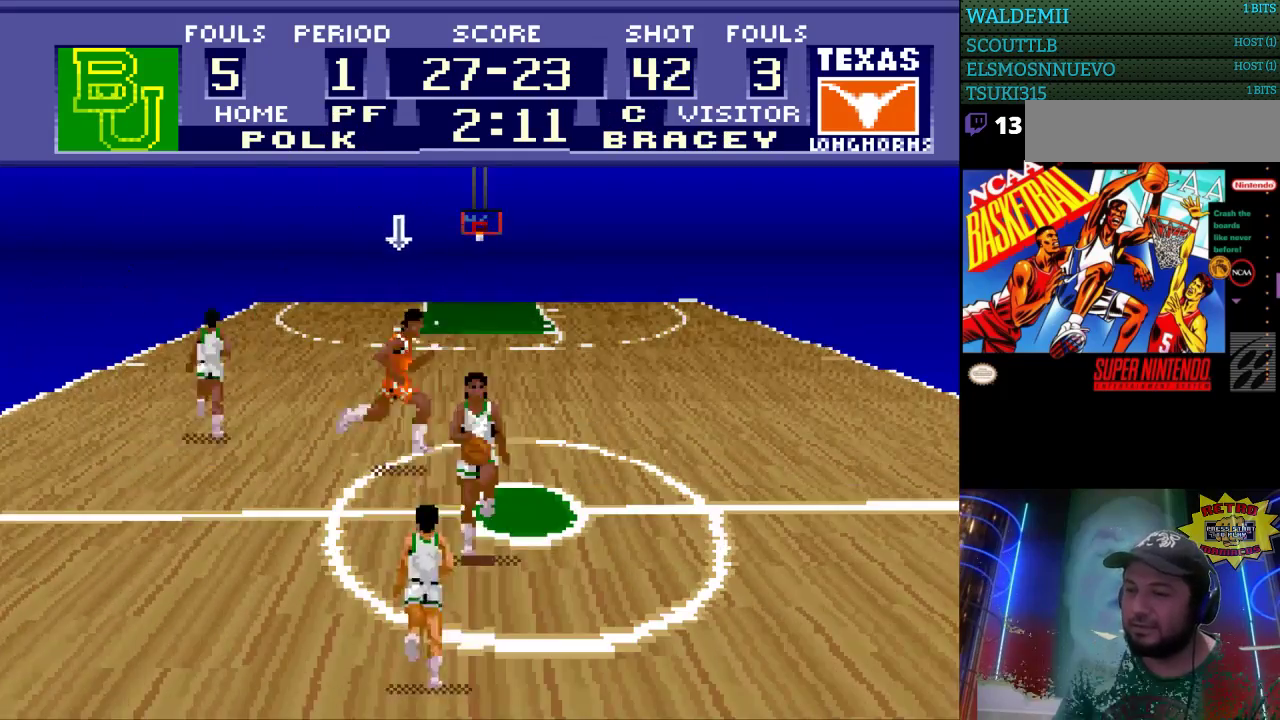
{"buttons": [], "events": [[33, "DPAD_UP", "down"], [233, "DPAD_UP", "up"], [300, "DPAD_RIGHT", "up"]]}
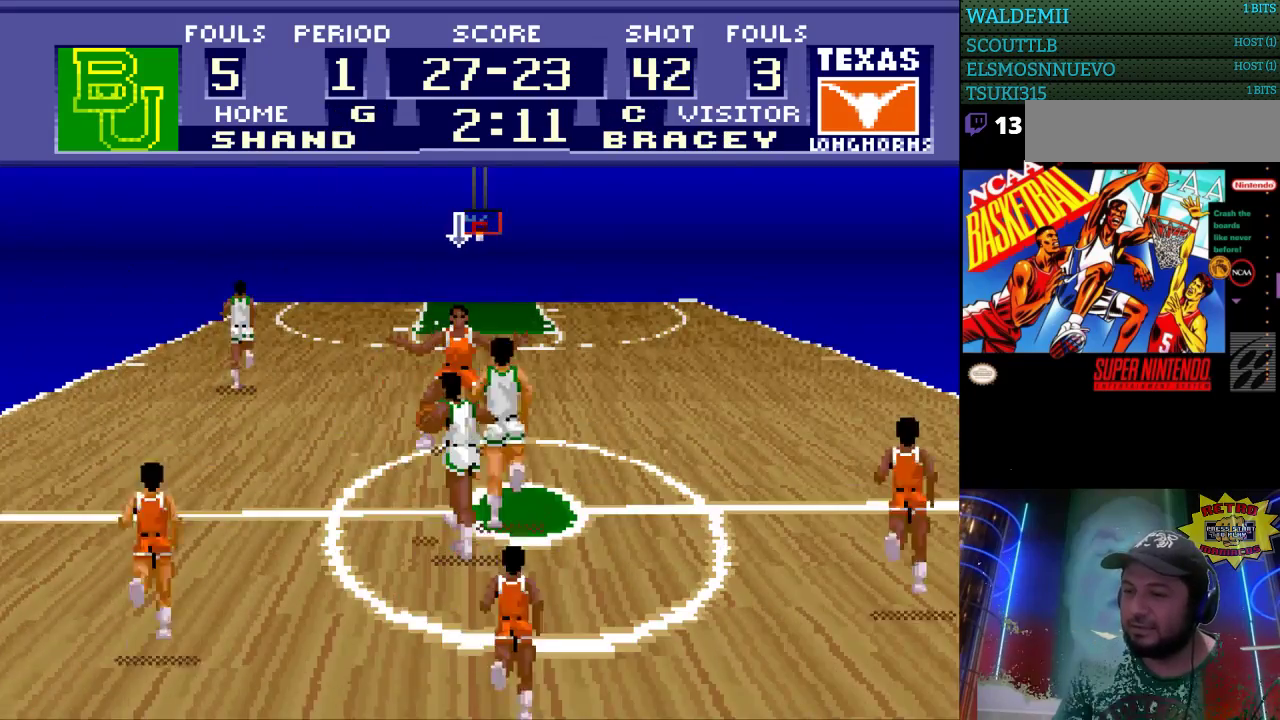
{"buttons": ["DPAD_UP"], "events": [[133, "DPAD_UP", "down"], [233, "DPAD_LEFT", "down"], [367, "DPAD_LEFT", "up"]]}
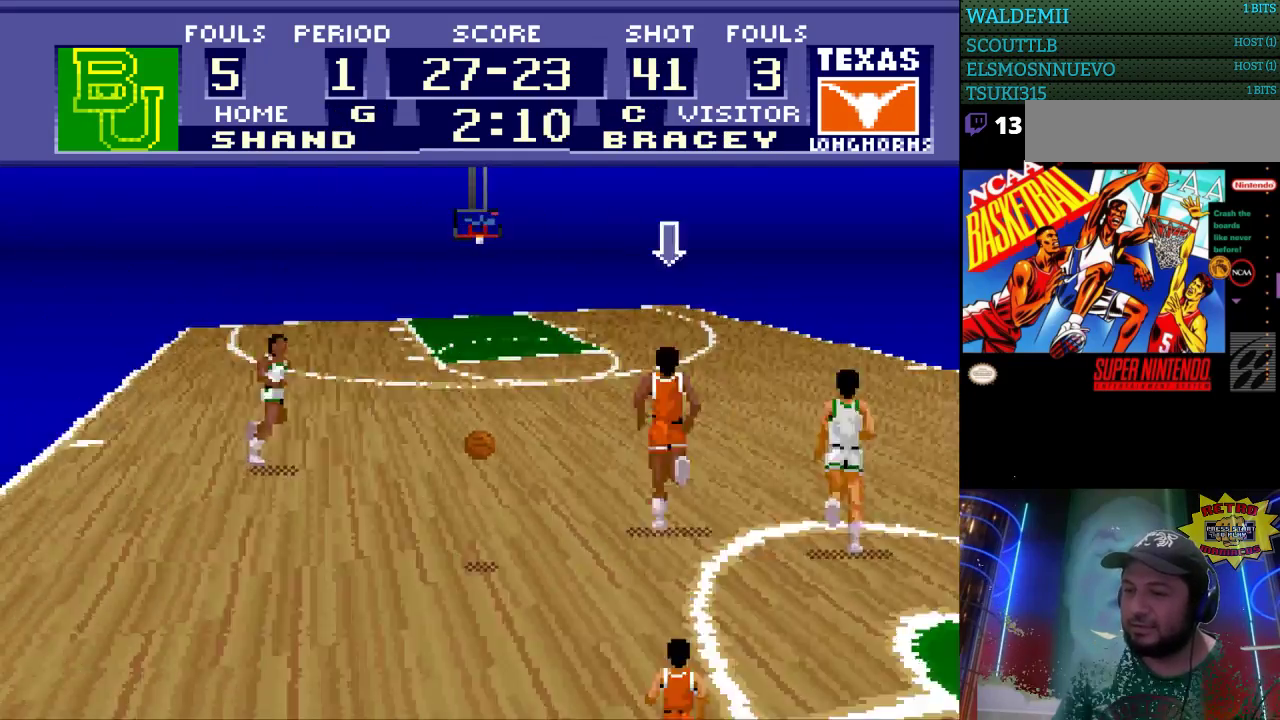
{"buttons": ["DPAD_UP", "DPAD_LEFT"], "events": [[200, "DPAD_LEFT", "down"]]}
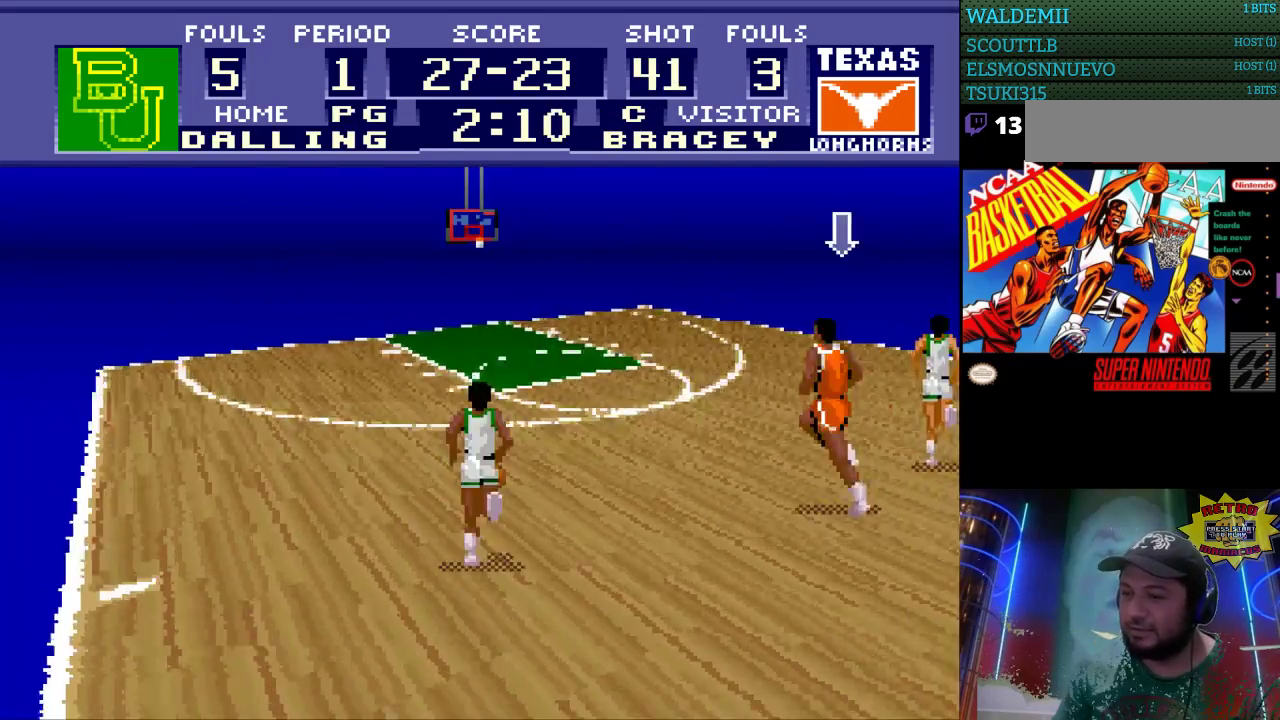
{"buttons": ["DPAD_UP", "DPAD_LEFT"], "events": []}
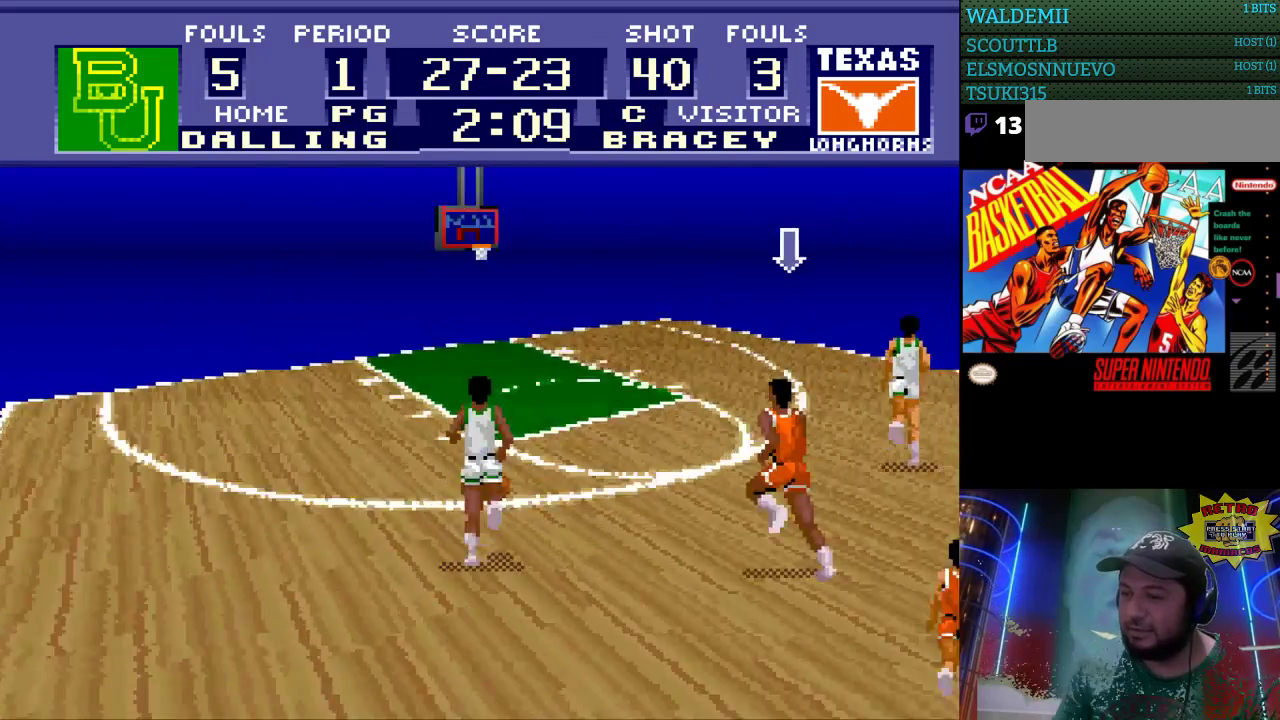
{"buttons": ["DPAD_UP"], "events": [[200, "DPAD_LEFT", "up"]]}
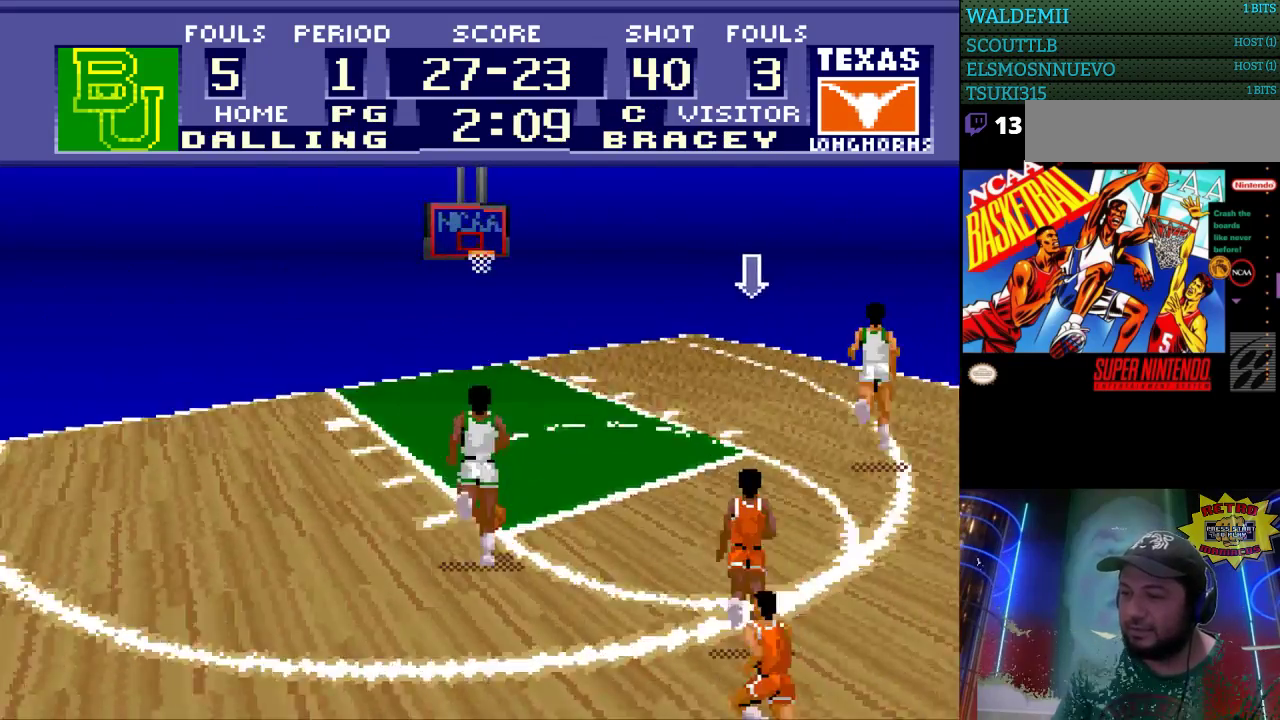
{"buttons": ["DPAD_UP", "DPAD_LEFT"], "events": [[467, "DPAD_LEFT", "down"]]}
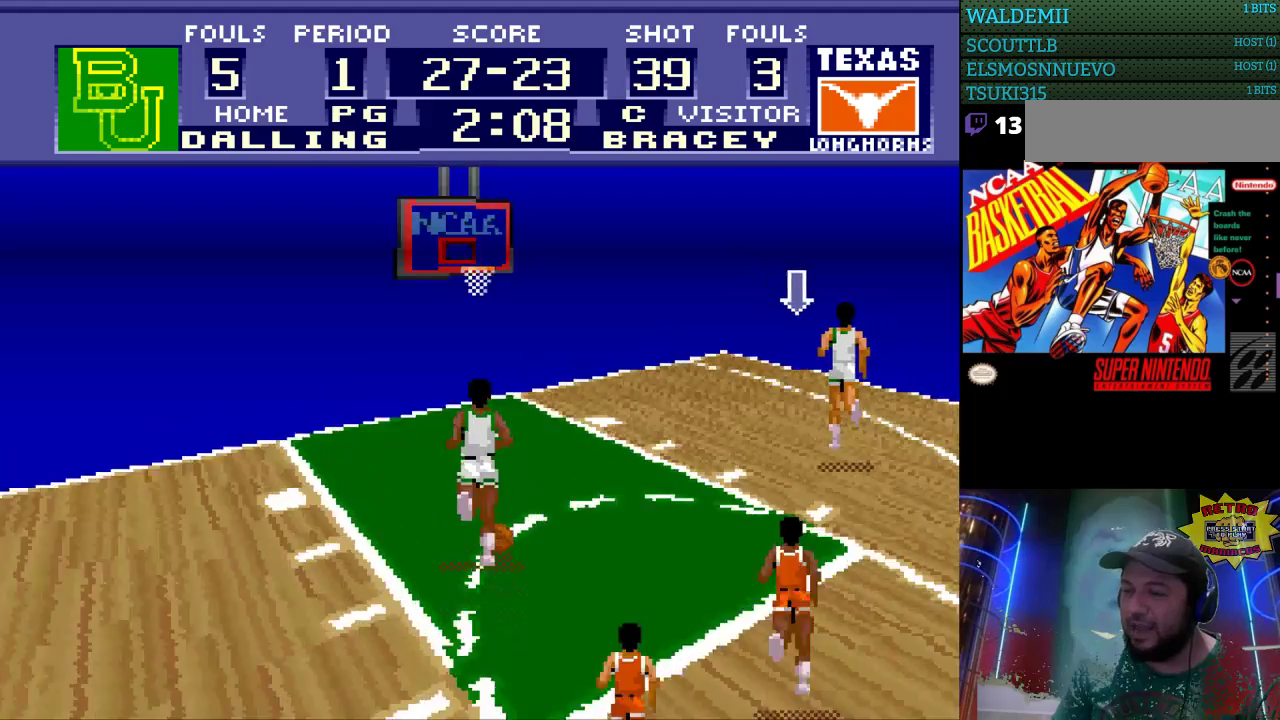
{"buttons": ["DPAD_UP"], "events": [[467, "DPAD_LEFT", "up"]]}
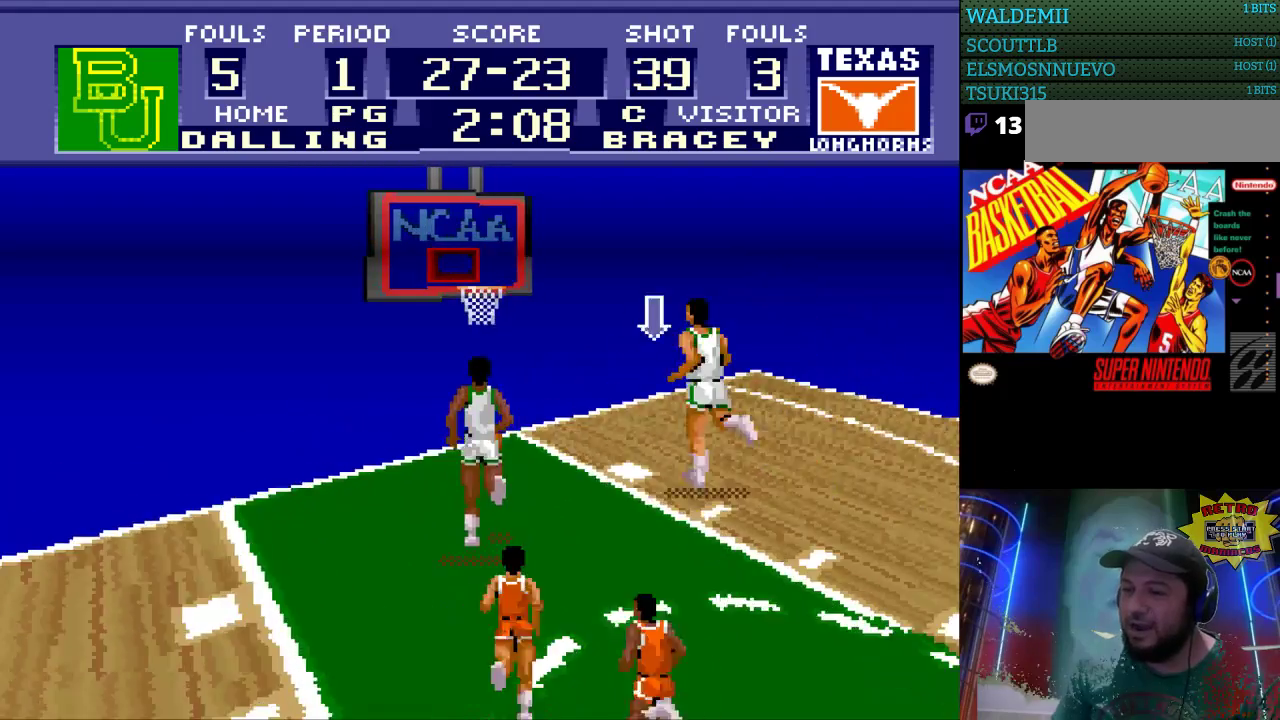
{"buttons": ["B", "DPAD_UP", "DPAD_LEFT"], "events": [[433, "DPAD_LEFT", "down"], [467, "B", "down"]]}
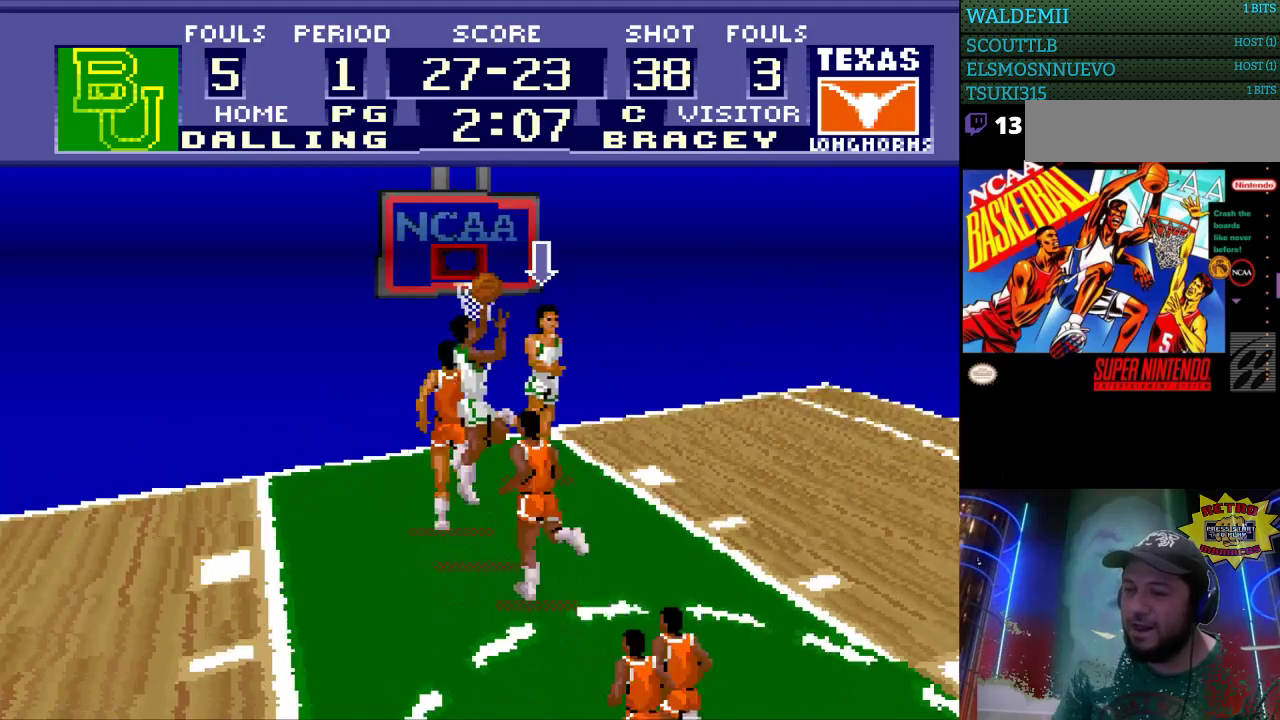
{"buttons": [], "events": [[67, "B", "up"], [267, "DPAD_LEFT", "up"], [267, "DPAD_UP", "up"]]}
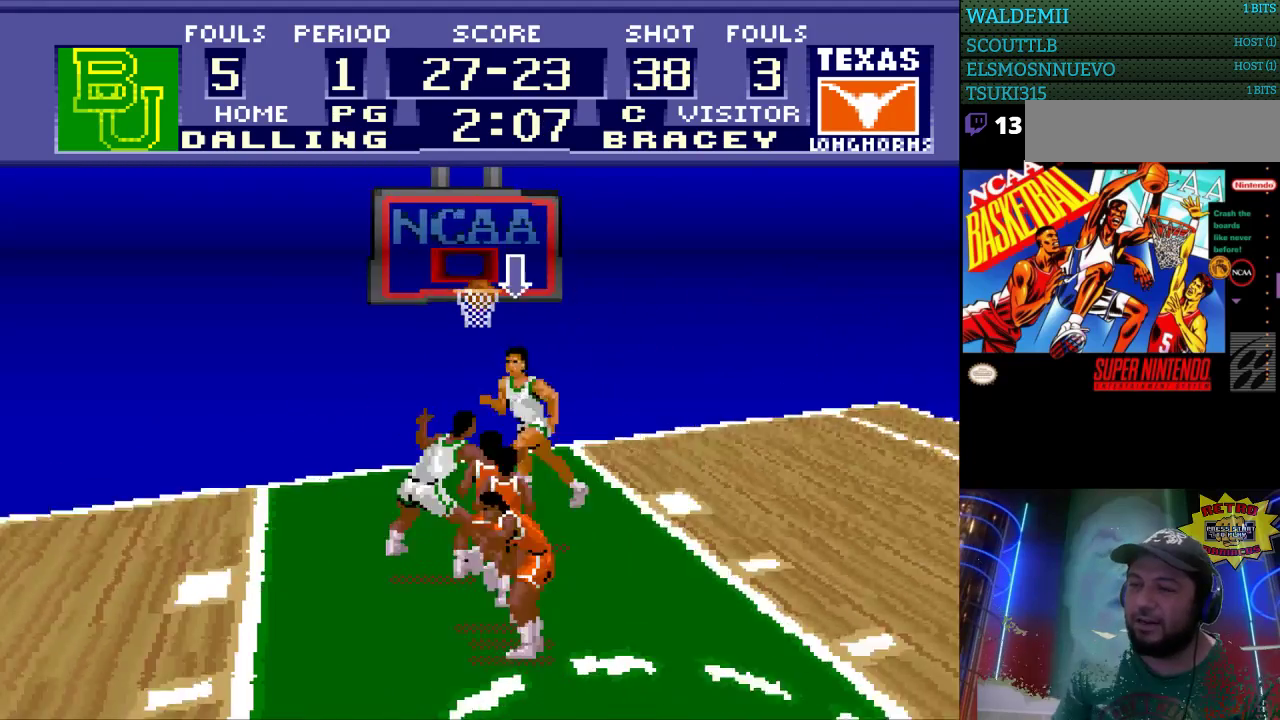
{"buttons": [], "events": []}
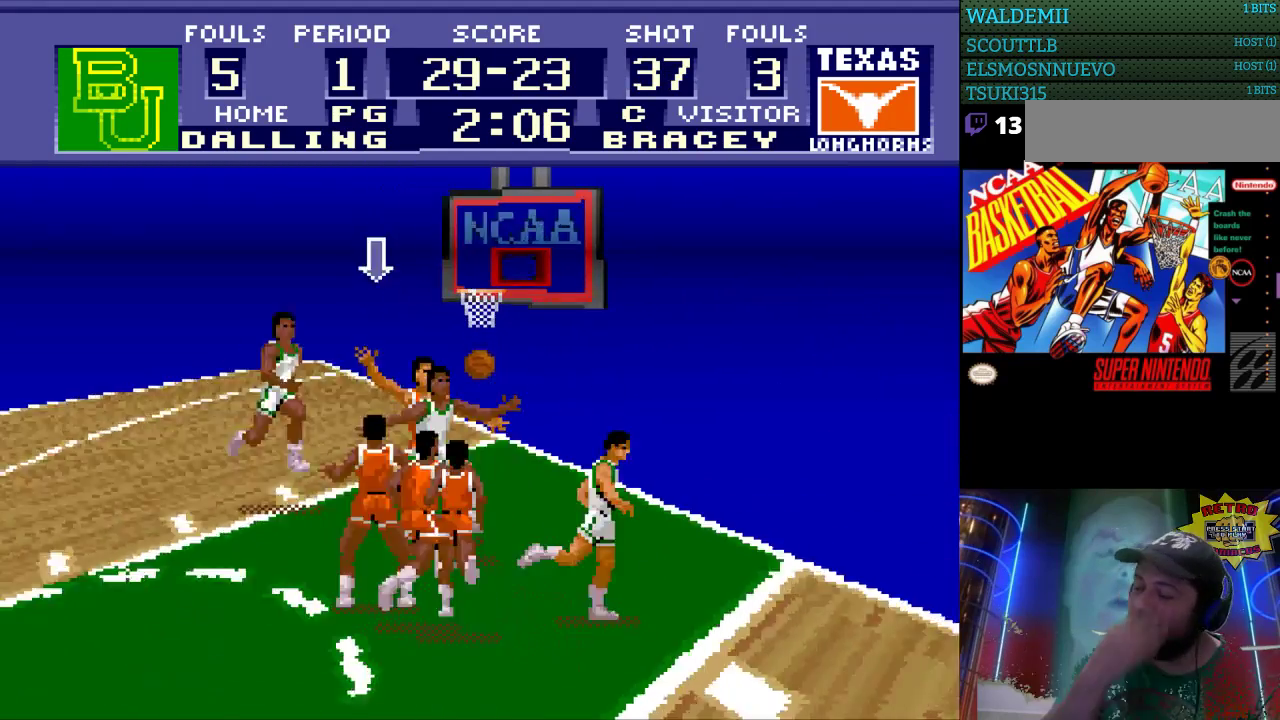
{"buttons": [], "events": []}
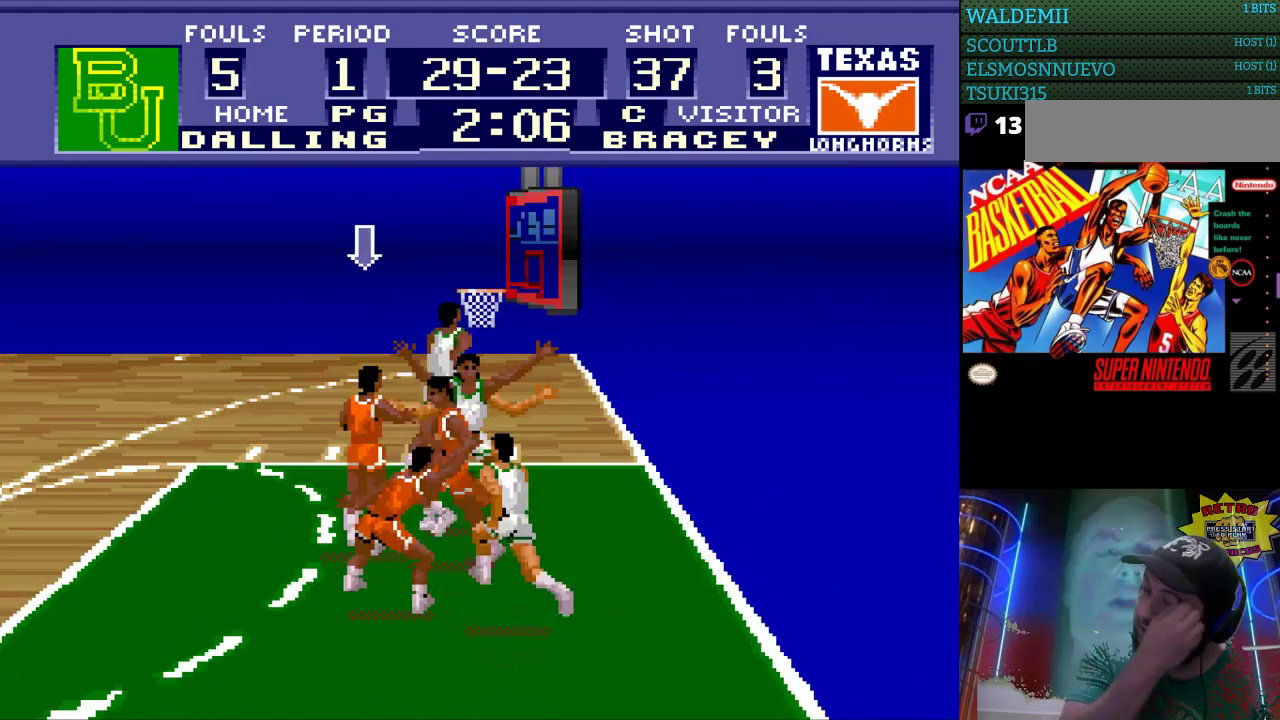
{"buttons": [], "events": []}
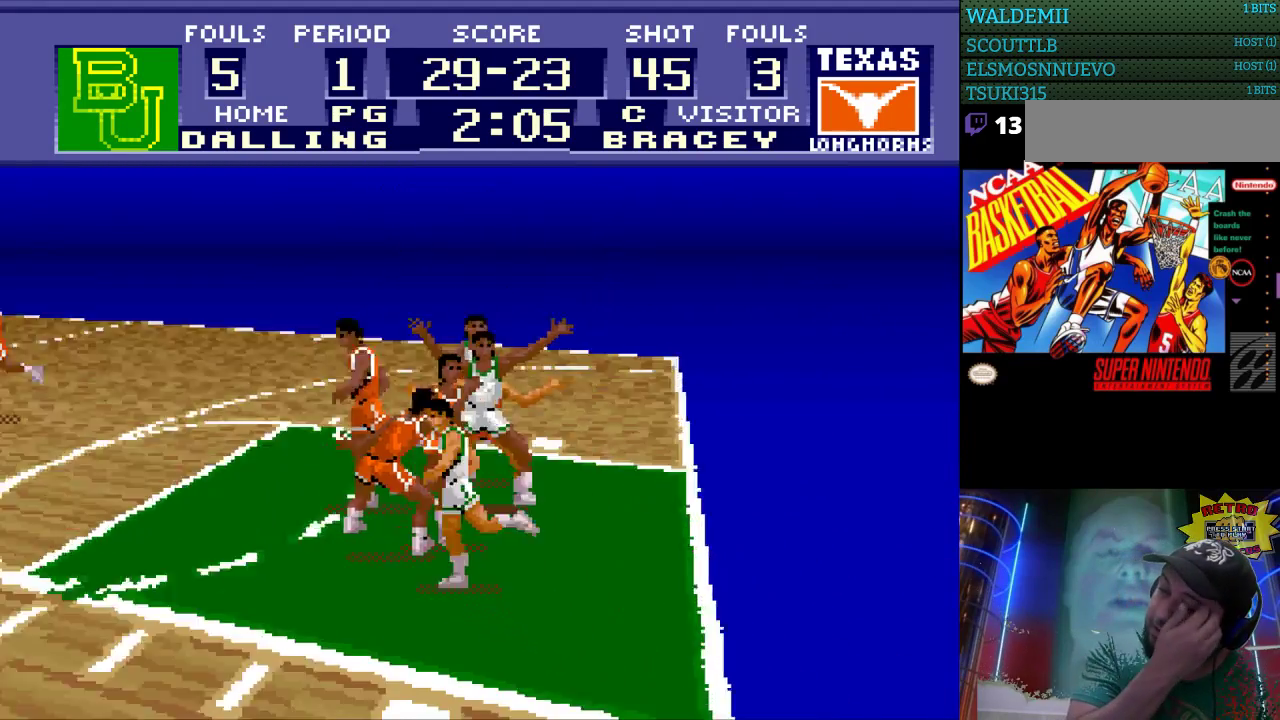
{"buttons": [], "events": []}
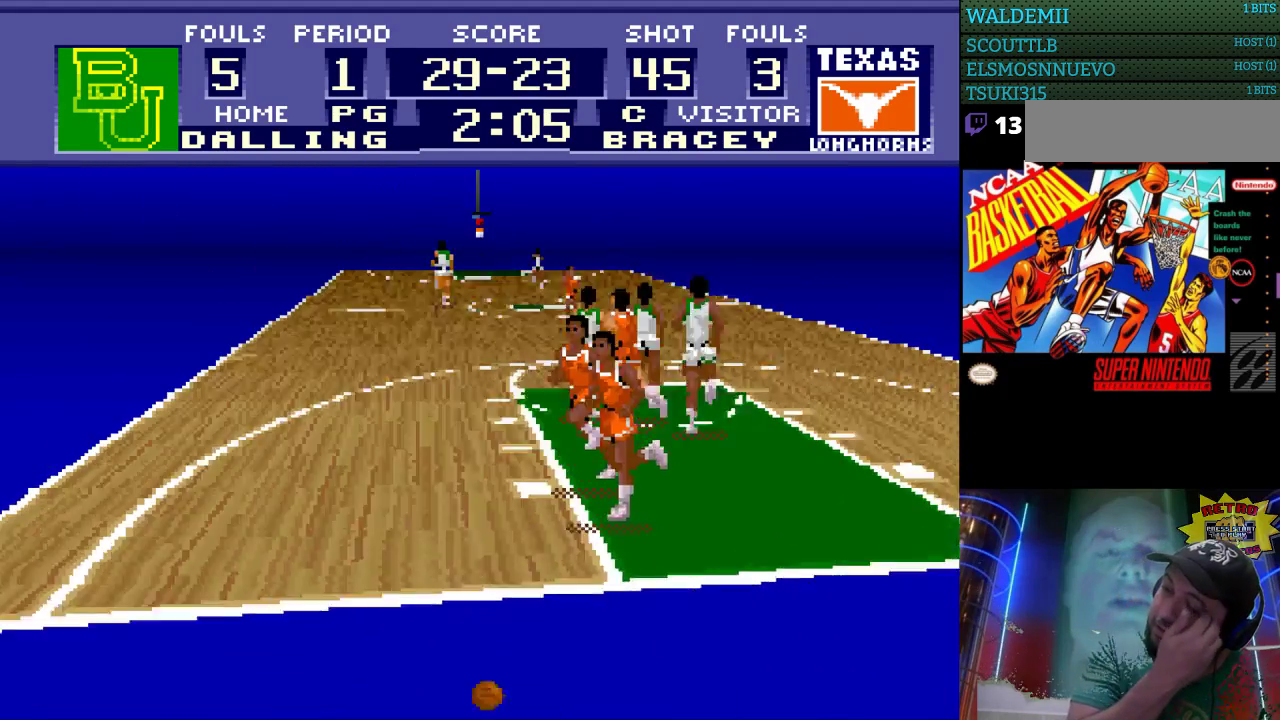
{"buttons": [], "events": []}
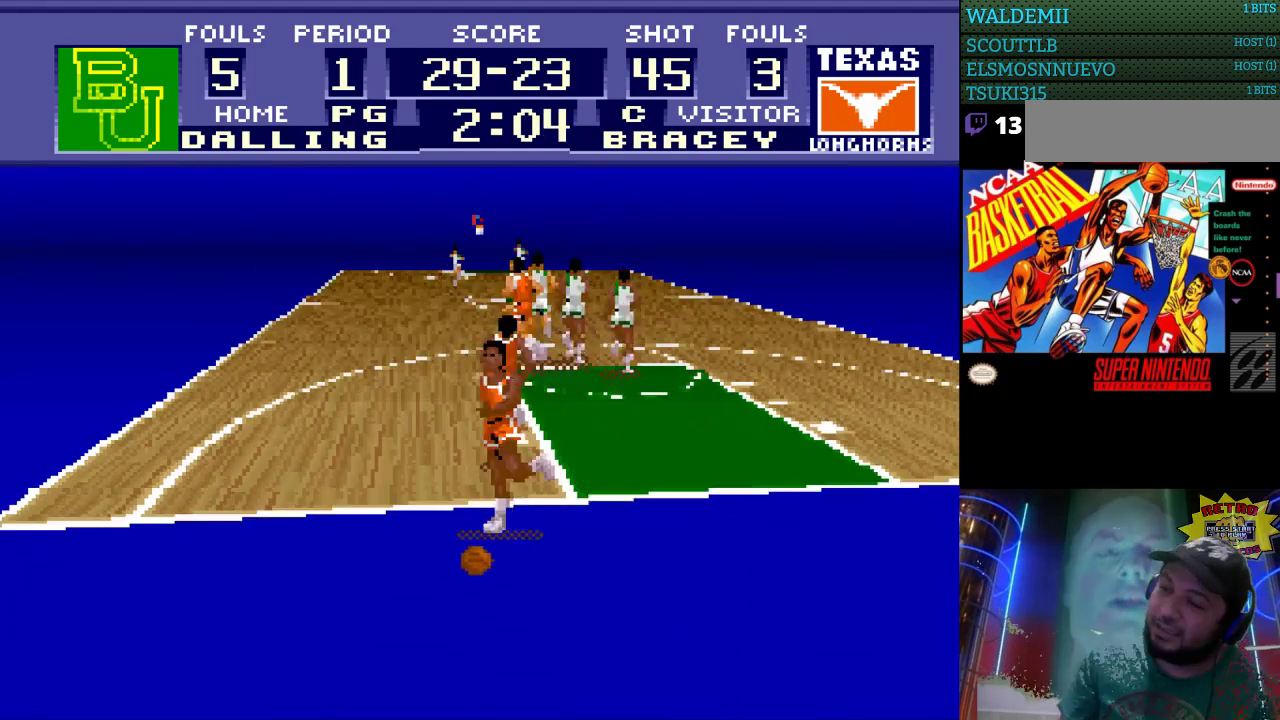
{"buttons": [], "events": [[267, "A", "down"], [333, "A", "up"], [433, "A", "down"], [500, "A", "up"]]}
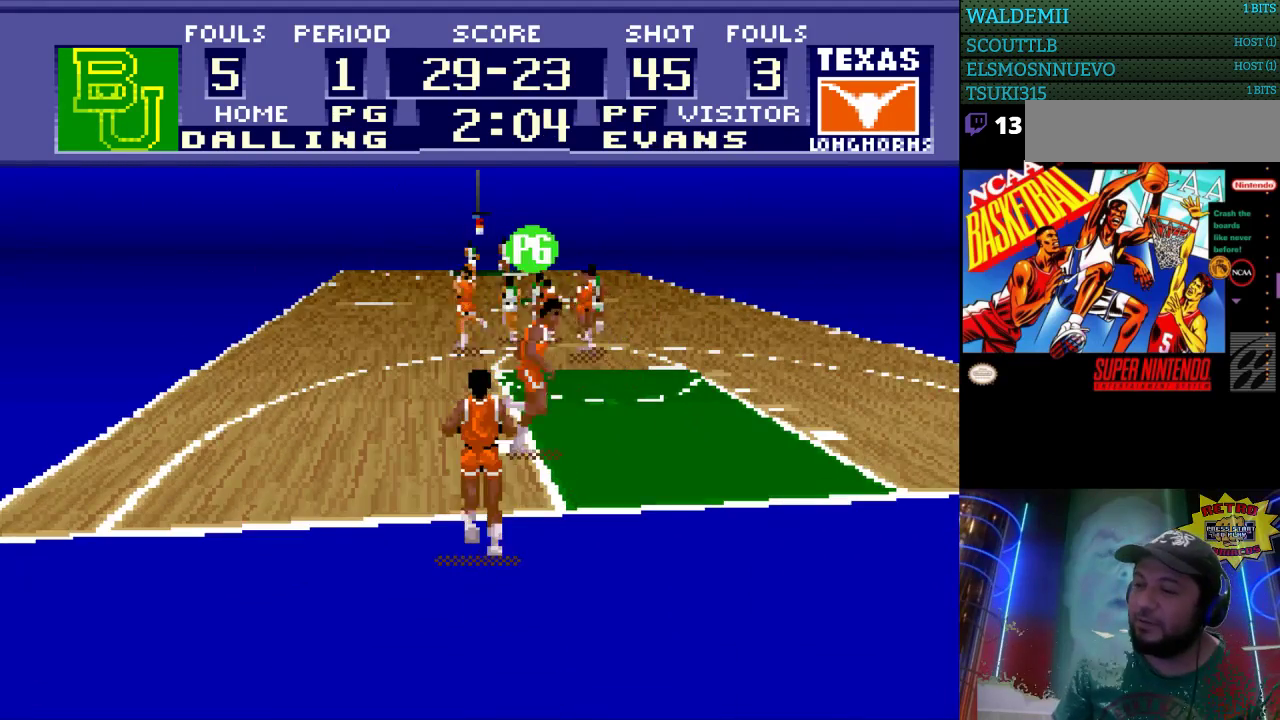
{"buttons": ["DPAD_UP"], "events": [[400, "DPAD_UP", "down"]]}
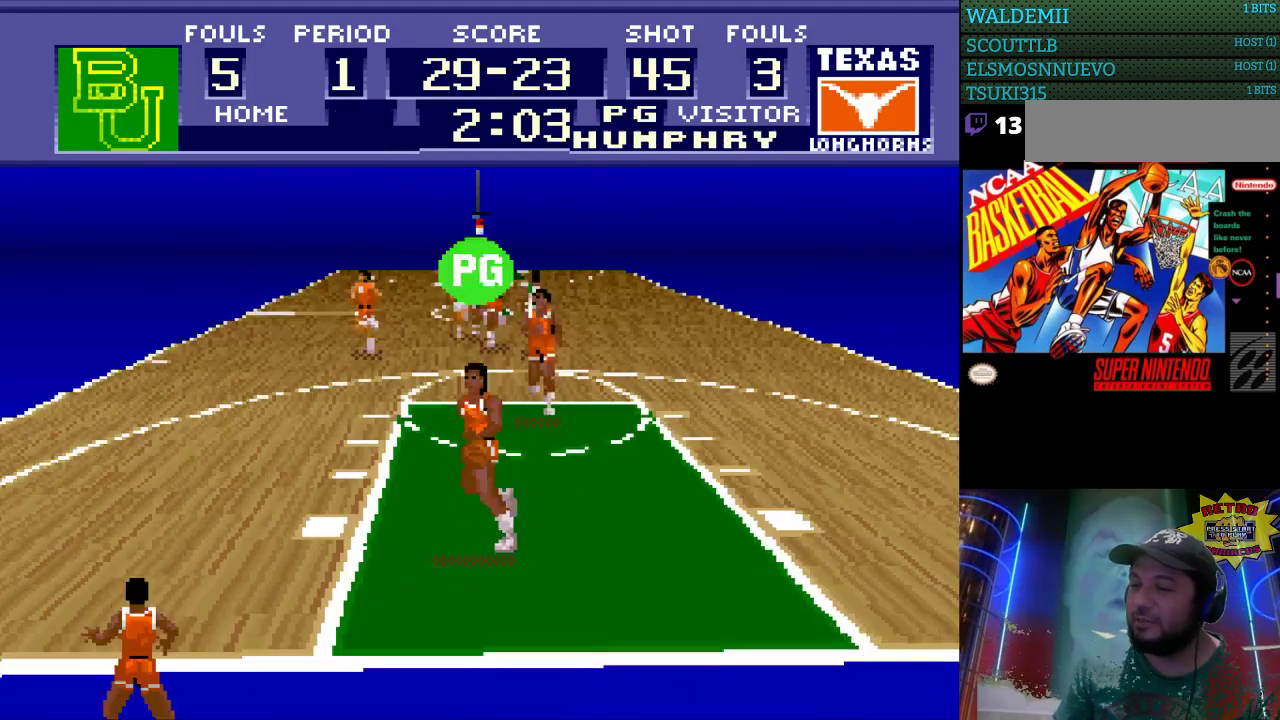
{"buttons": ["DPAD_UP", "DPAD_LEFT"], "events": [[500, "DPAD_LEFT", "down"]]}
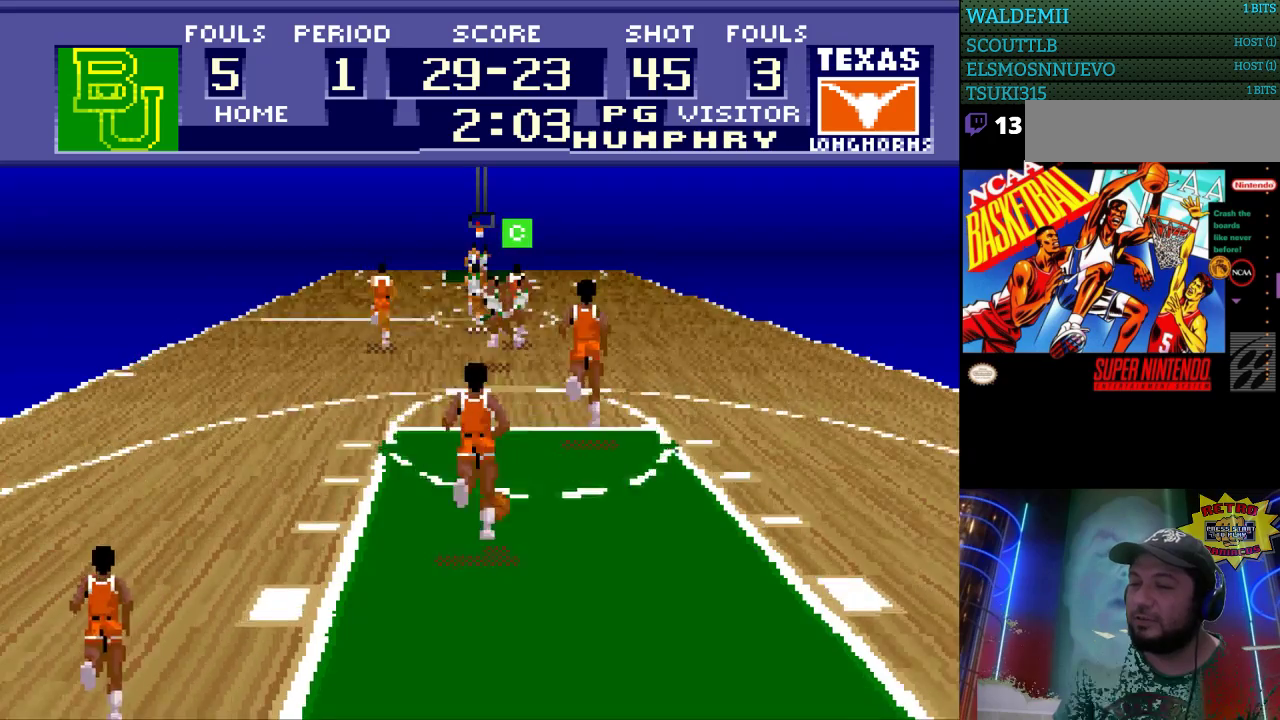
{"buttons": ["DPAD_UP"], "events": [[200, "DPAD_LEFT", "up"]]}
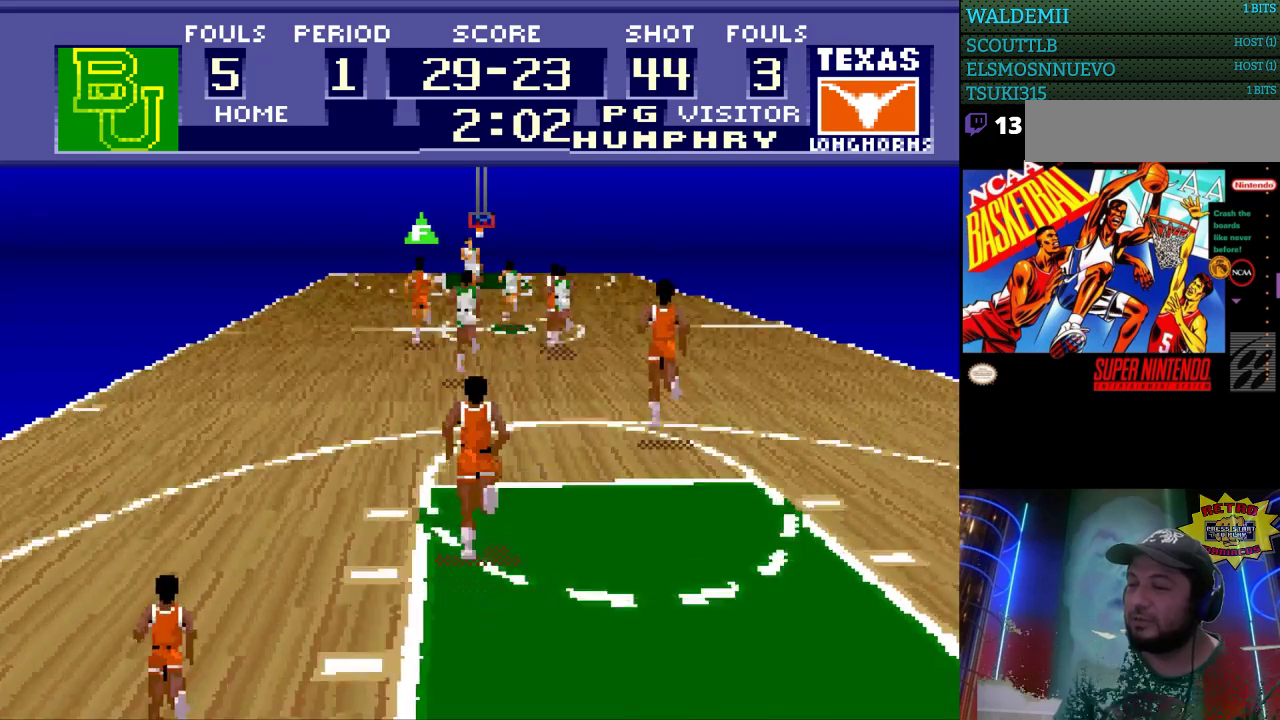
{"buttons": ["DPAD_UP", "DPAD_RIGHT"], "events": [[167, "DPAD_RIGHT", "down"]]}
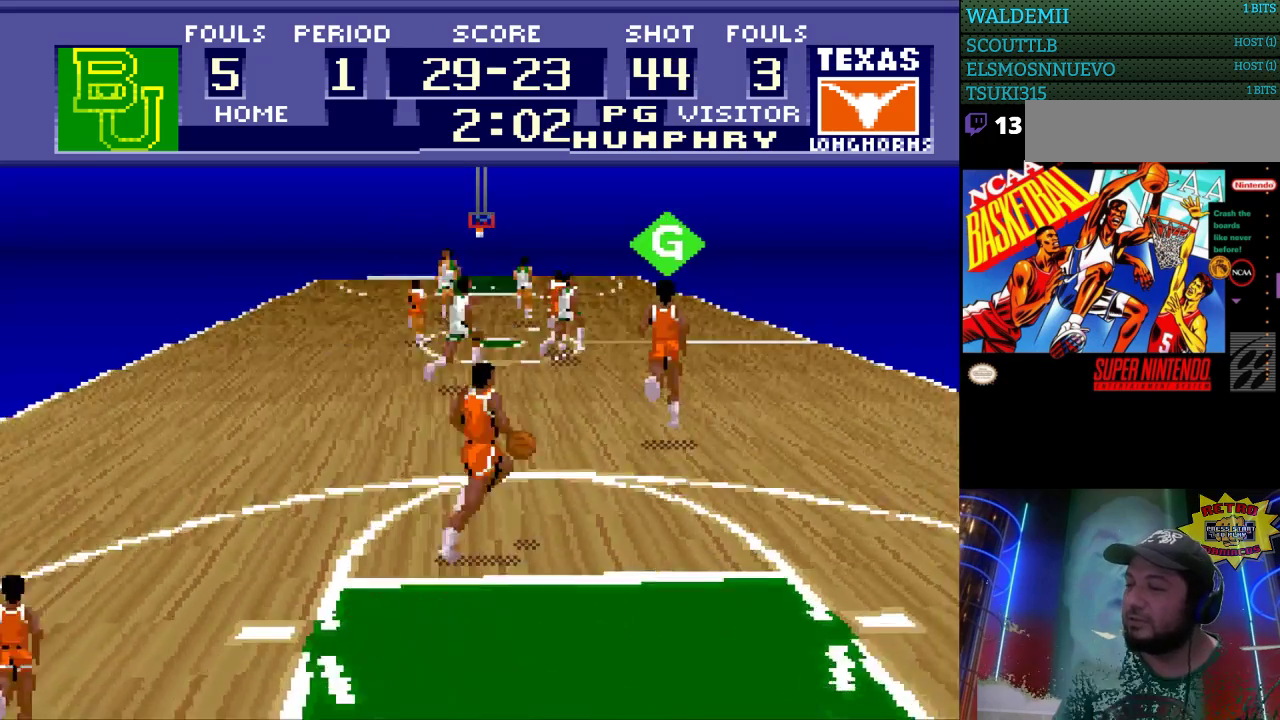
{"buttons": ["DPAD_UP", "DPAD_RIGHT"], "events": [[200, "A", "down"], [300, "A", "up"]]}
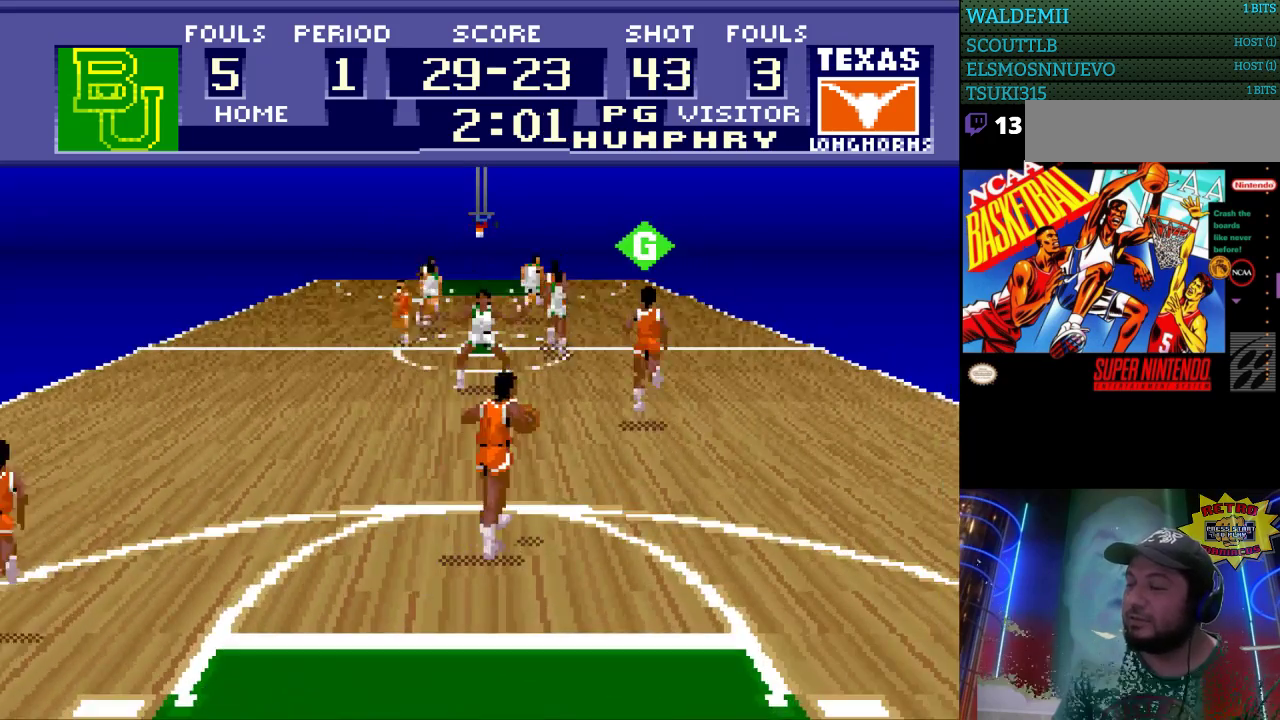
{"buttons": ["DPAD_RIGHT"], "events": [[100, "DPAD_RIGHT", "up"], [100, "DPAD_UP", "up"], [400, "DPAD_RIGHT", "down"]]}
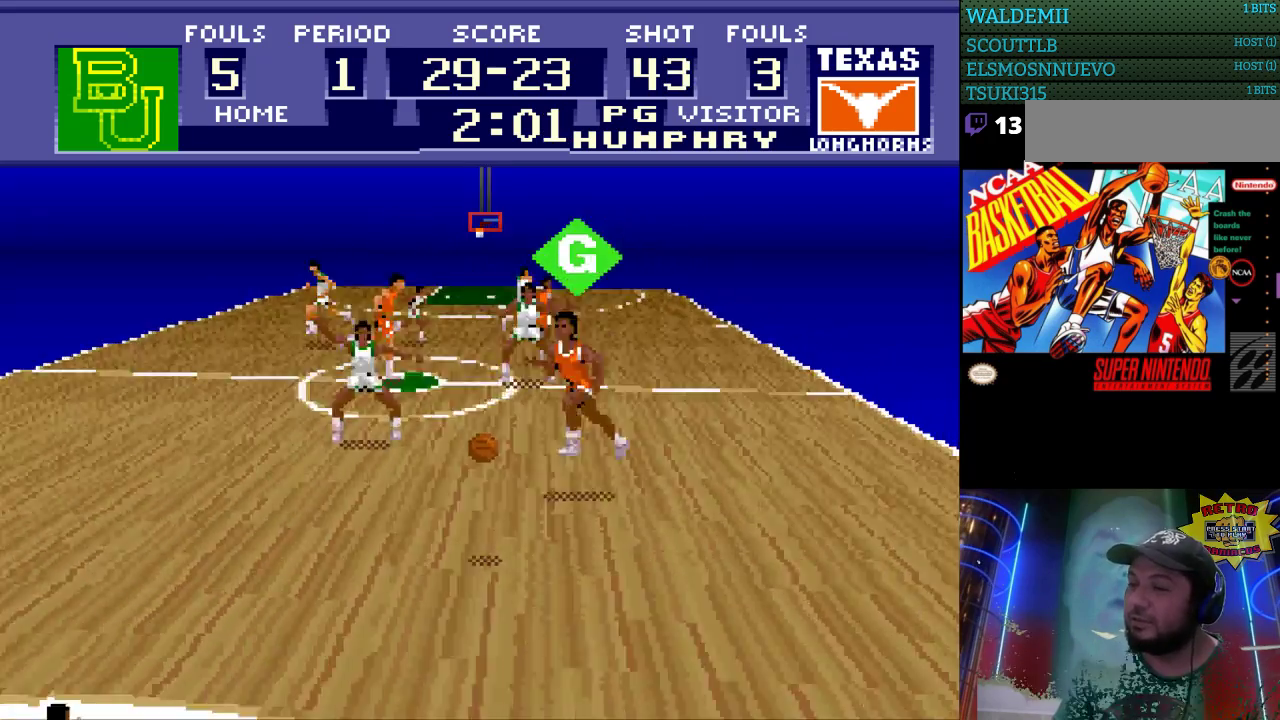
{"buttons": ["DPAD_UP", "DPAD_RIGHT"], "events": [[100, "DPAD_UP", "down"]]}
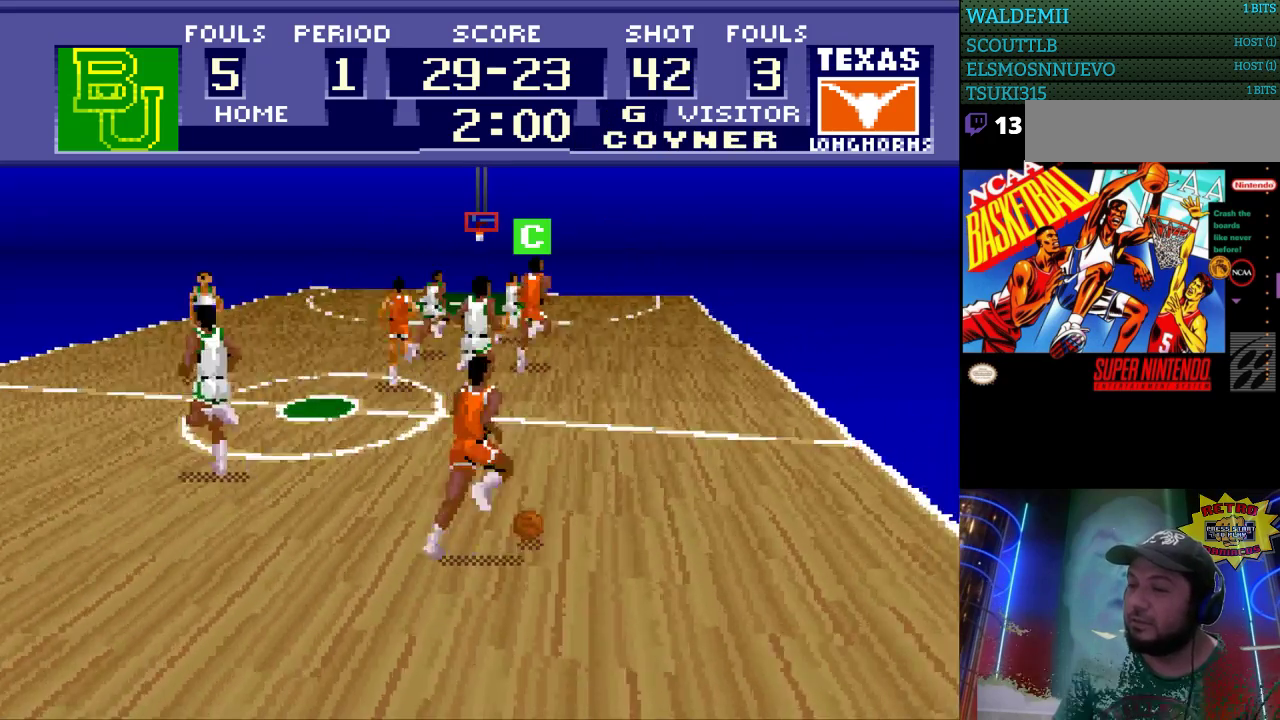
{"buttons": ["DPAD_UP", "DPAD_RIGHT"], "events": []}